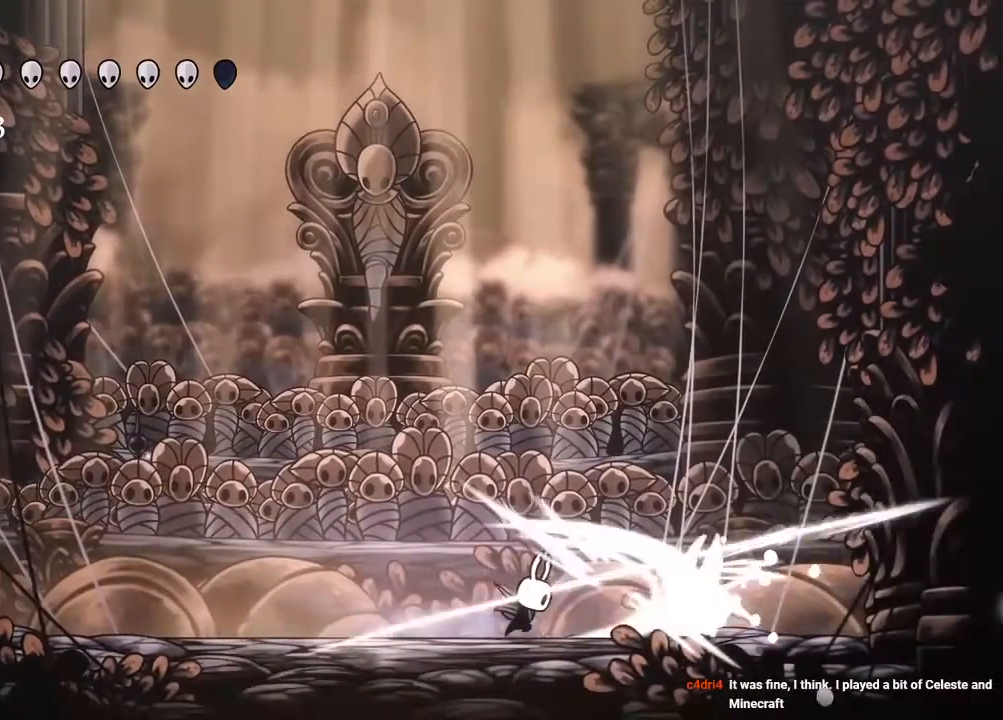
Gameplay with a controller (Xbox layout); each line is a JSON object with the inputs held at the frame after it (dt_ms = milliseconds from this image to that frame). "events" lists button and stick changes between this image and that frame as [ms after this image, input, new state], when the widget could be followed in between. Not read: R3.
{"dt_ms": 500, "buttons": [], "left_stick": "center", "right_stick": "center", "events": [[50, "X", "up"], [317, "X", "down"], [450, "X", "up"], [483, "DPAD_RIGHT", "up"]]}
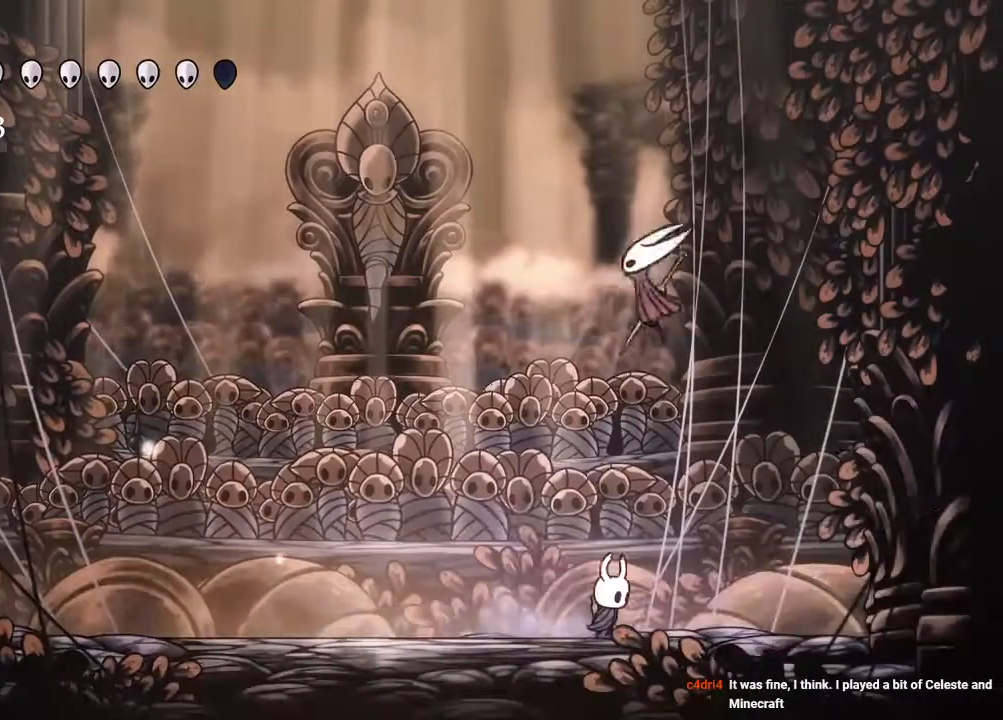
{"dt_ms": 500, "buttons": [], "left_stick": "center", "right_stick": "center", "events": [[50, "A", "down"], [183, "DPAD_LEFT", "down"], [233, "DPAD_UP", "down"], [250, "X", "down"], [417, "A", "up"], [433, "X", "up"], [467, "DPAD_UP", "up"], [483, "DPAD_LEFT", "up"]]}
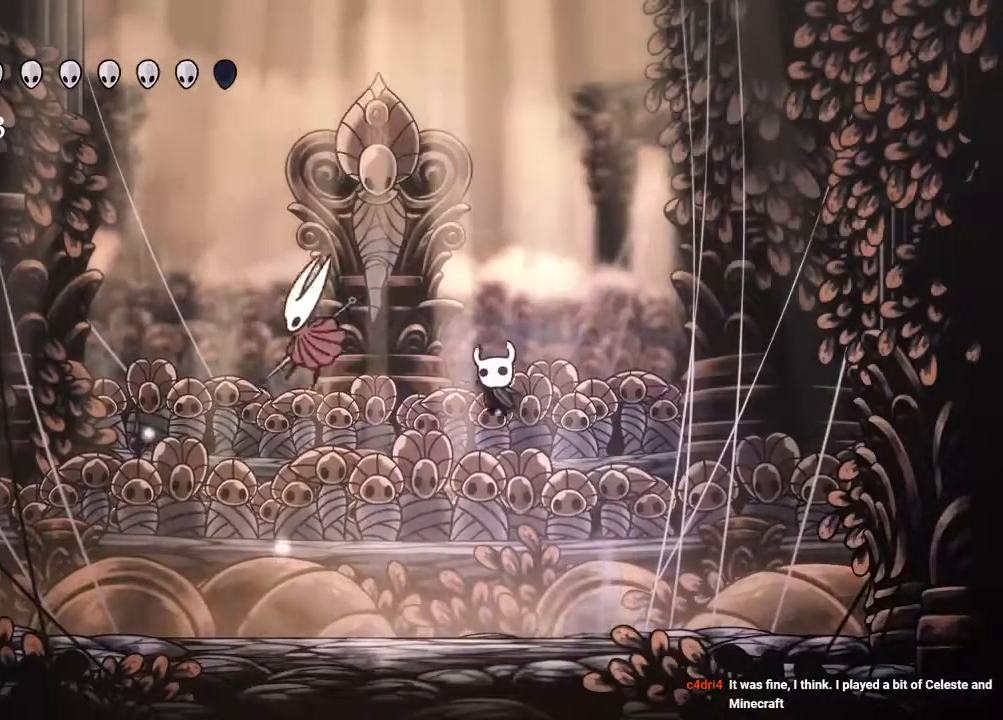
{"dt_ms": 500, "buttons": ["DPAD_LEFT"], "left_stick": "center", "right_stick": "center", "events": [[83, "DPAD_LEFT", "down"], [217, "X", "down"], [400, "X", "up"]]}
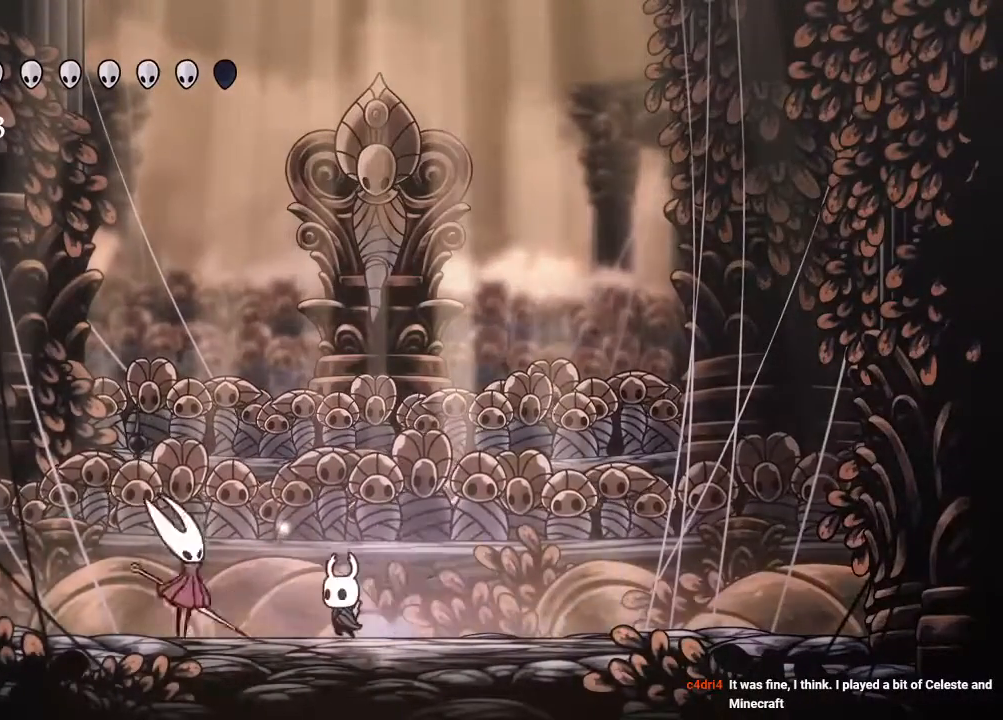
{"dt_ms": 500, "buttons": ["DPAD_LEFT"], "left_stick": "center", "right_stick": "center", "events": [[133, "X", "down"], [250, "DPAD_LEFT", "up"], [267, "X", "up"], [433, "DPAD_LEFT", "down"]]}
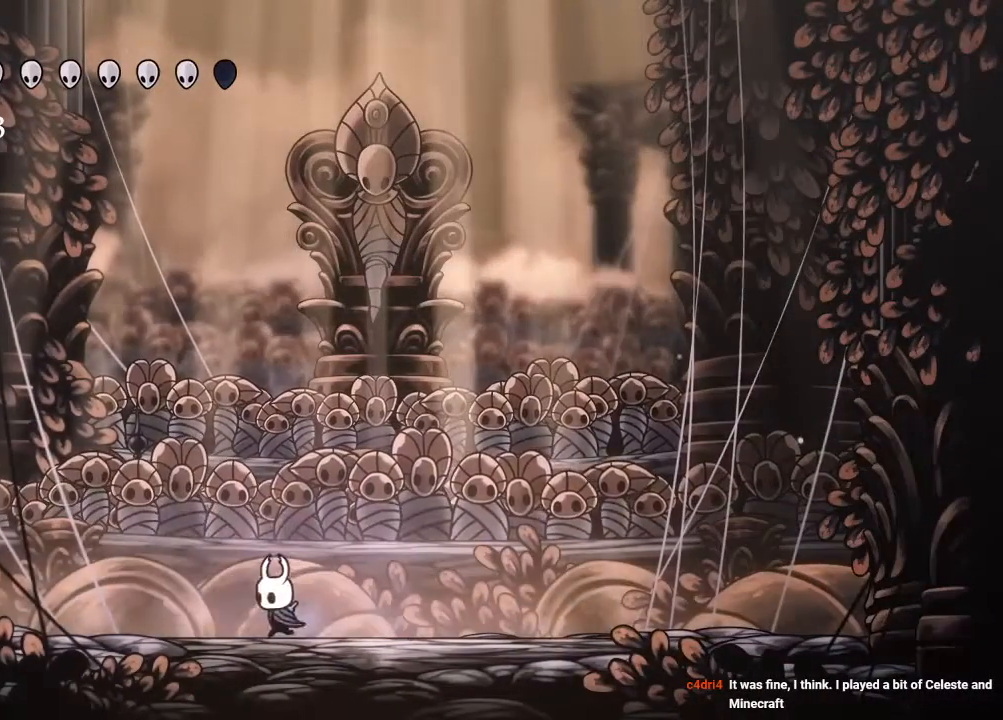
{"dt_ms": 500, "buttons": ["A", "DPAD_LEFT"], "left_stick": "center", "right_stick": "center", "events": [[67, "X", "down"], [183, "X", "up"], [200, "DPAD_LEFT", "up"], [267, "A", "down"], [467, "DPAD_LEFT", "down"]]}
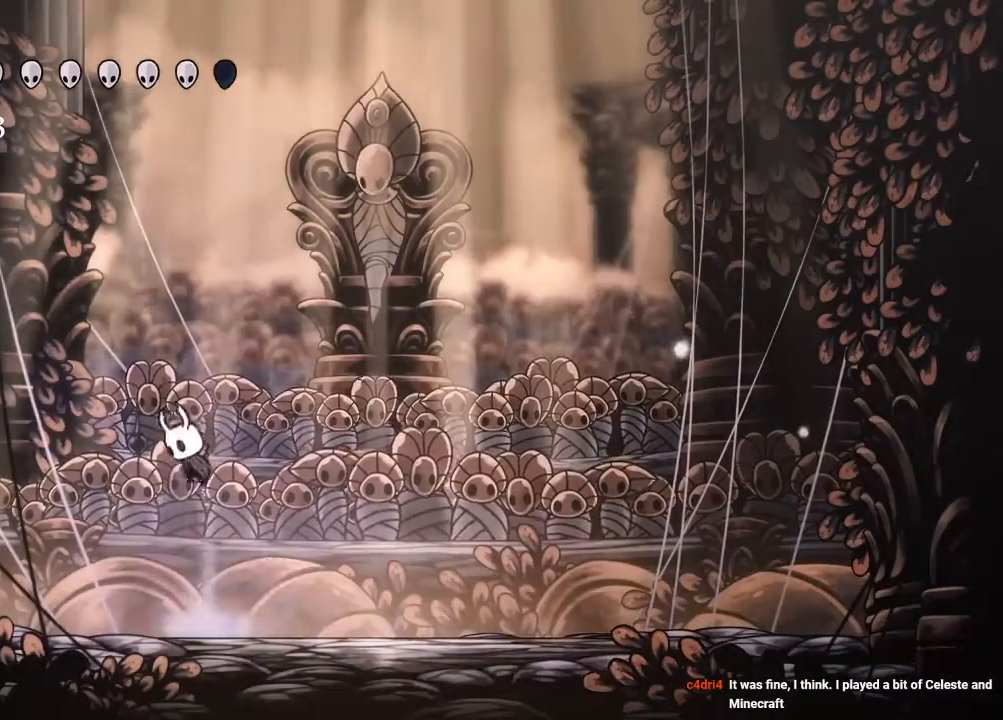
{"dt_ms": 500, "buttons": [], "left_stick": "center", "right_stick": "center", "events": [[50, "A", "up"], [317, "X", "down"], [333, "DPAD_LEFT", "up"], [467, "X", "up"]]}
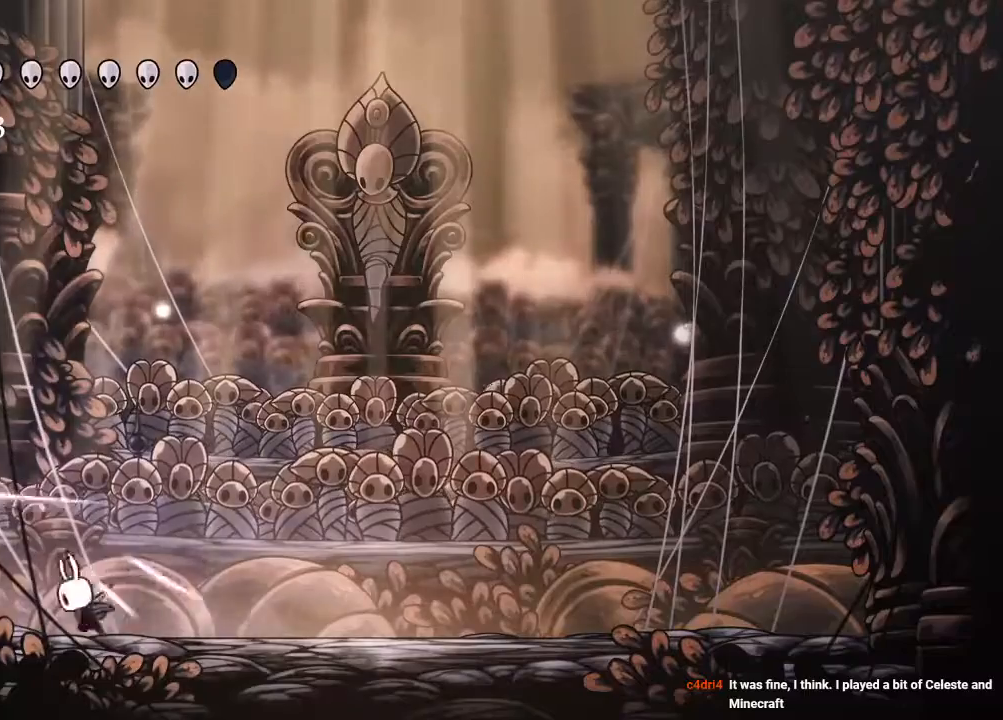
{"dt_ms": 500, "buttons": [], "left_stick": "center", "right_stick": "center", "events": [[17, "DPAD_RIGHT", "down"], [100, "DPAD_RIGHT", "up"], [117, "DPAD_UP", "down"], [183, "A", "down"], [300, "DPAD_LEFT", "down"], [300, "X", "down"], [383, "A", "up"], [433, "X", "up"], [483, "DPAD_LEFT", "up"], [500, "DPAD_UP", "up"]]}
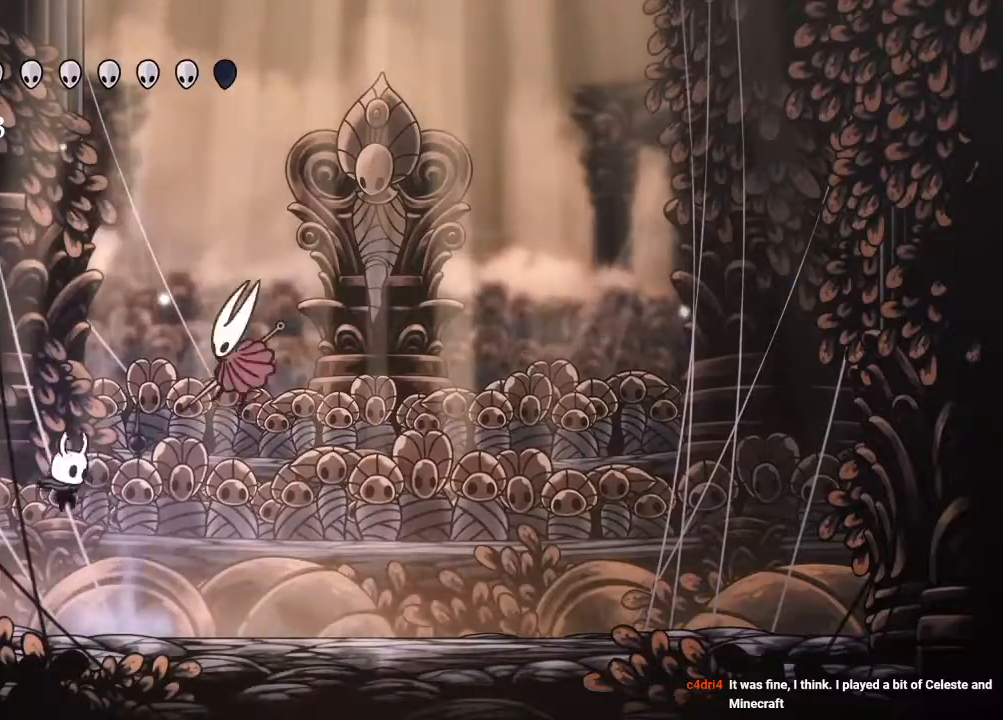
{"dt_ms": 1000, "buttons": [], "left_stick": "center", "right_stick": "center"}
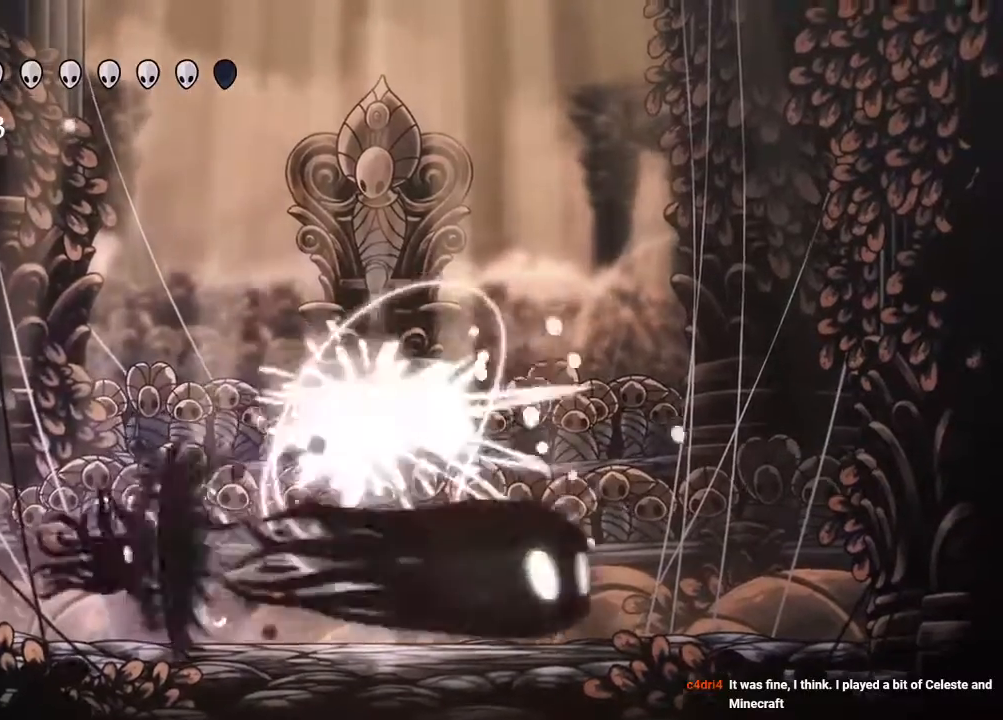
{"dt_ms": 1000, "buttons": ["DPAD_RIGHT"], "left_stick": "center", "right_stick": "center"}
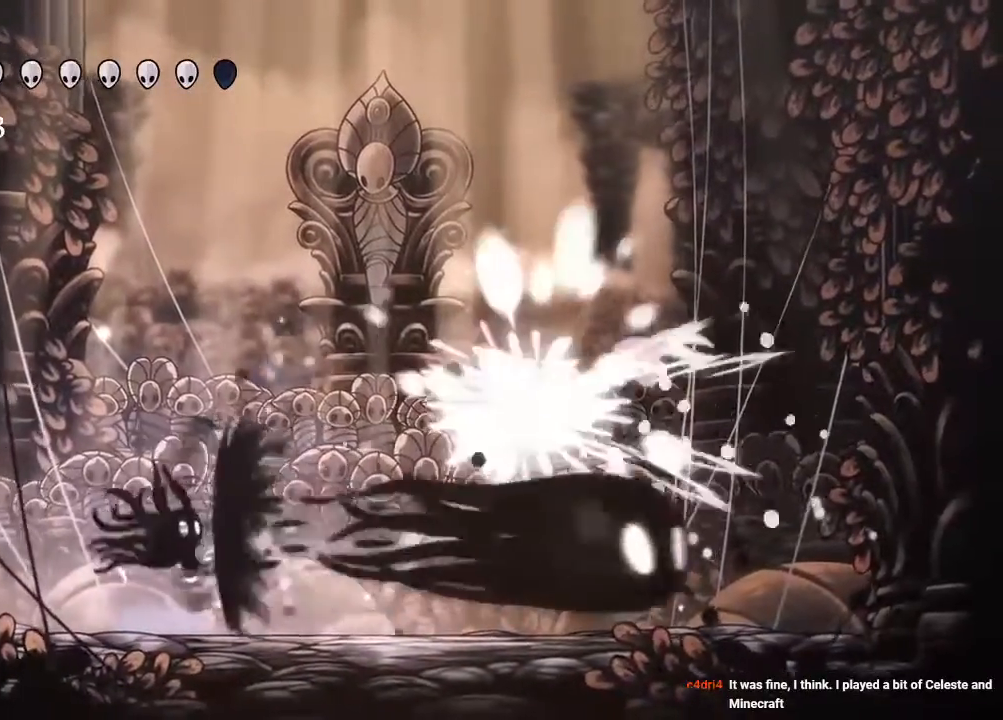
{"dt_ms": 500, "buttons": ["DPAD_RIGHT"], "left_stick": "center", "right_stick": "center", "events": [[317, "R1", "down"], [367, "R1", "up"]]}
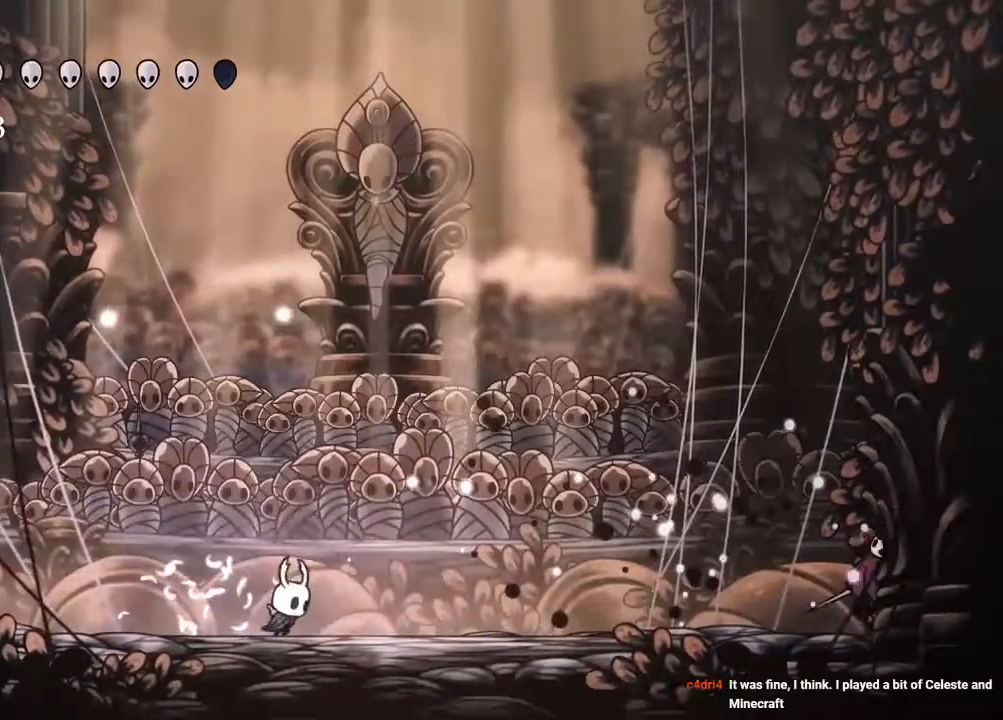
{"dt_ms": 500, "buttons": ["DPAD_RIGHT"], "left_stick": "center", "right_stick": "center", "events": [[50, "R2", "down"], [217, "R2", "up"]]}
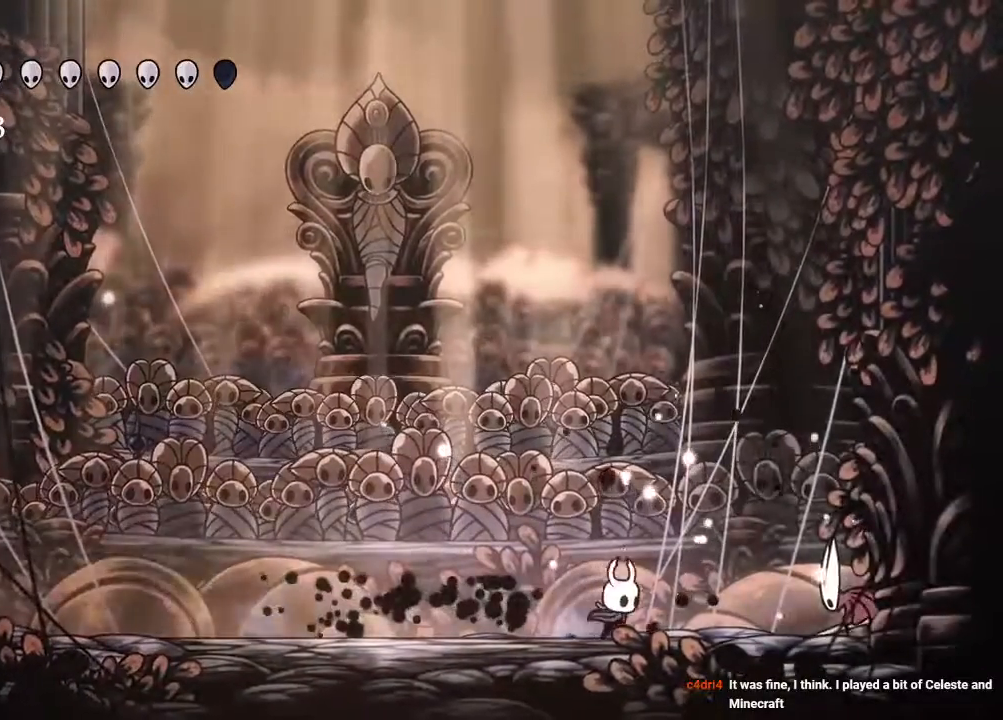
{"dt_ms": 500, "buttons": ["A"], "left_stick": "center", "right_stick": "center", "events": [[183, "X", "down"], [300, "X", "up"], [317, "DPAD_RIGHT", "up"], [450, "A", "down"]]}
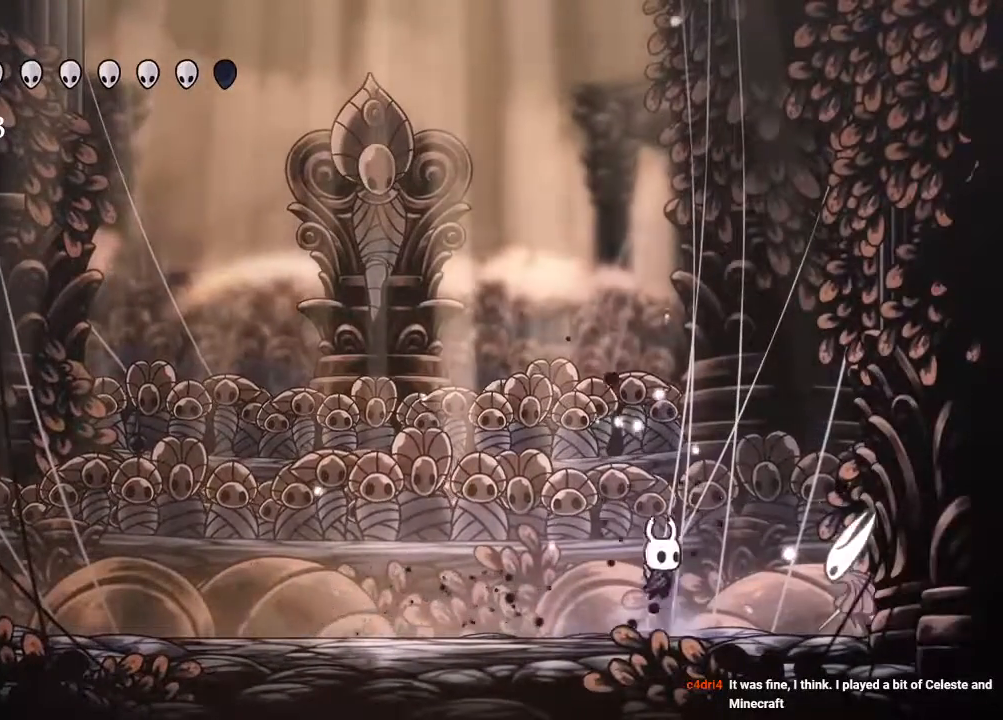
{"dt_ms": 500, "buttons": ["X", "DPAD_UP", "DPAD_LEFT"], "left_stick": "center", "right_stick": "center", "events": [[117, "X", "down"], [333, "DPAD_UP", "down"], [350, "DPAD_LEFT", "down"], [383, "X", "up"], [417, "A", "up"], [500, "X", "down"]]}
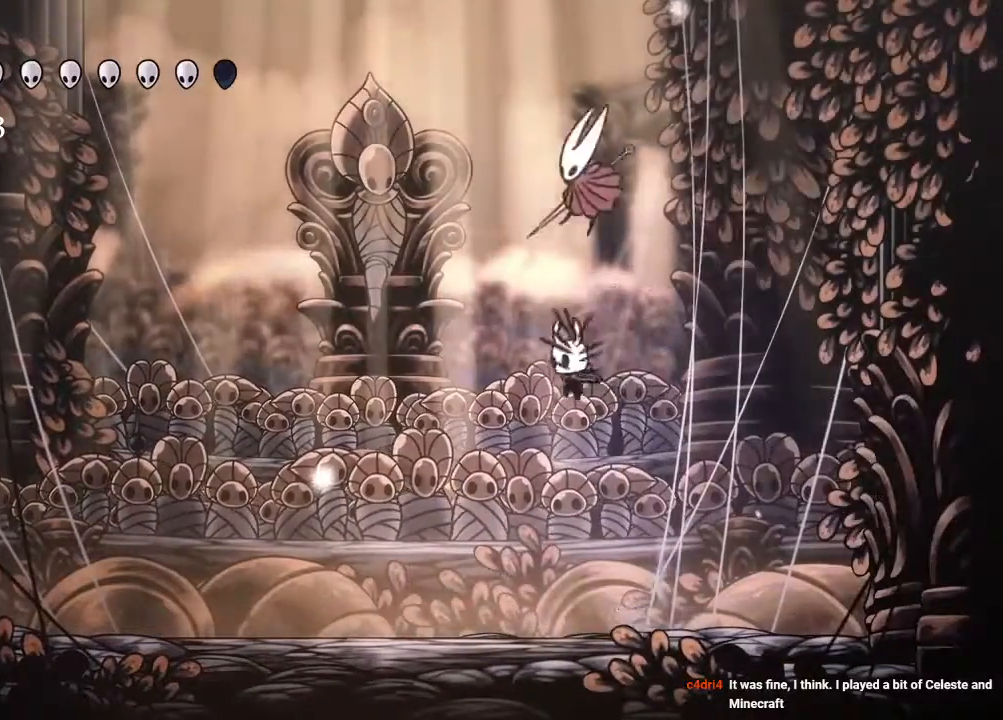
{"dt_ms": 500, "buttons": ["X", "DPAD_LEFT"], "left_stick": "center", "right_stick": "center", "events": [[133, "X", "up"], [300, "DPAD_UP", "up"], [450, "X", "down"]]}
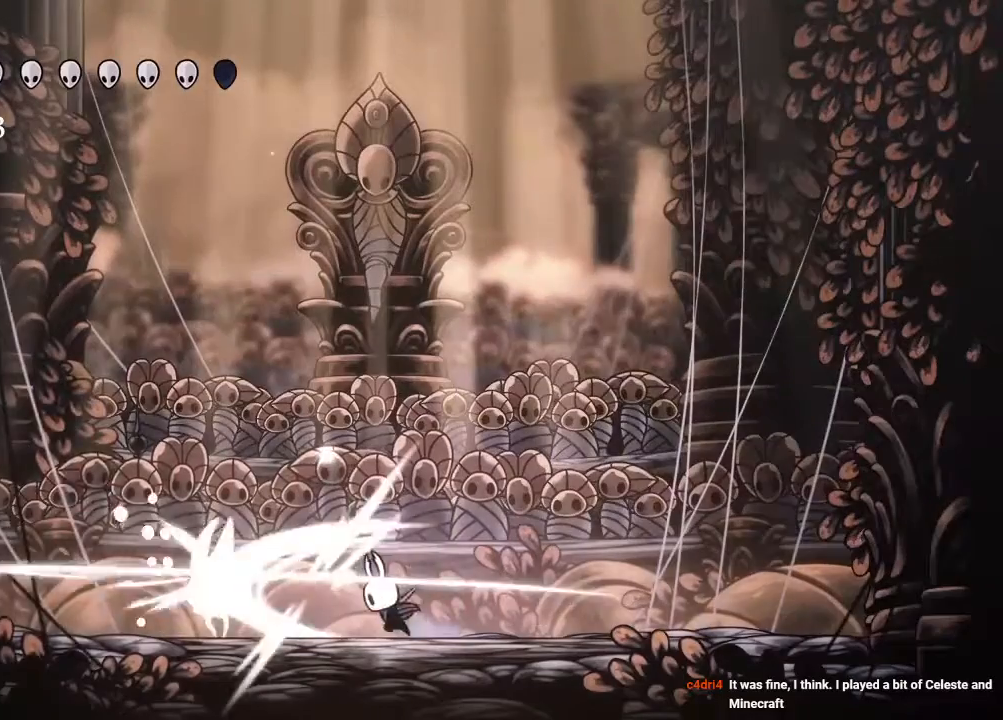
{"dt_ms": 500, "buttons": ["DPAD_LEFT"], "left_stick": "center", "right_stick": "center", "events": [[117, "X", "up"]]}
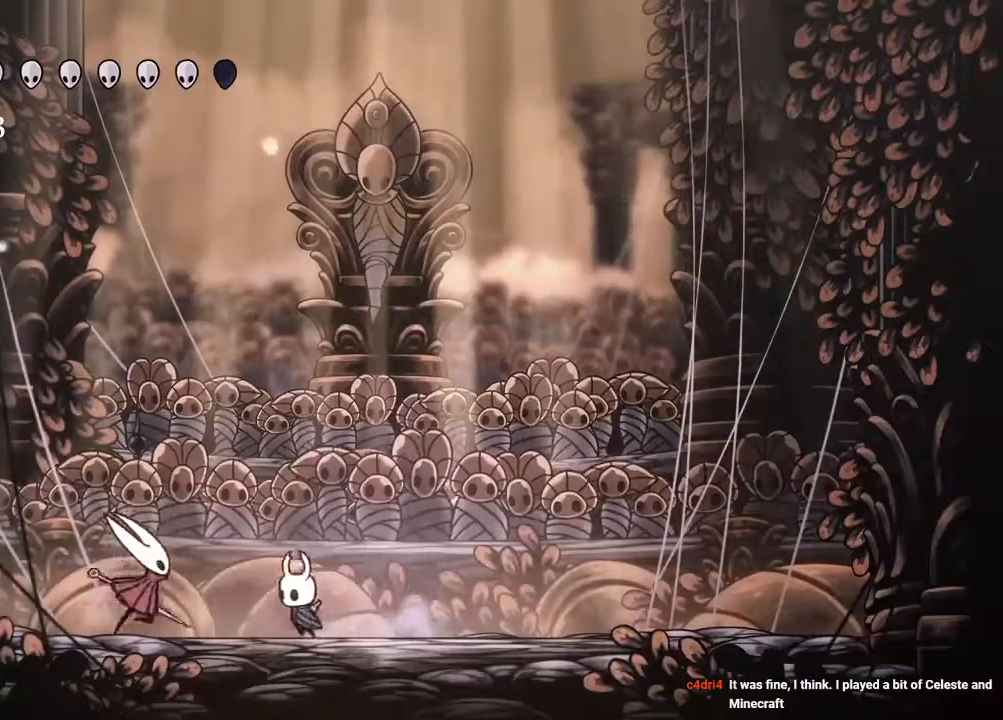
{"dt_ms": 500, "buttons": ["DPAD_LEFT"], "left_stick": "center", "right_stick": "center", "events": [[67, "X", "down"], [217, "X", "up"], [300, "DPAD_LEFT", "up"], [483, "DPAD_LEFT", "down"]]}
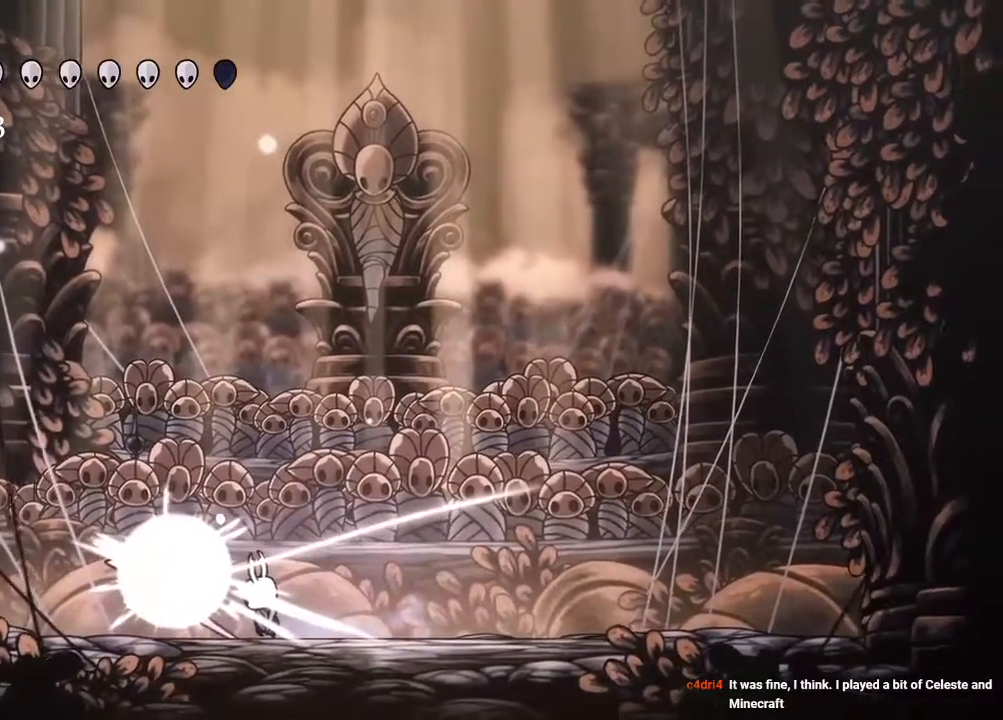
{"dt_ms": 1000, "buttons": ["B"], "left_stick": "center", "right_stick": "center"}
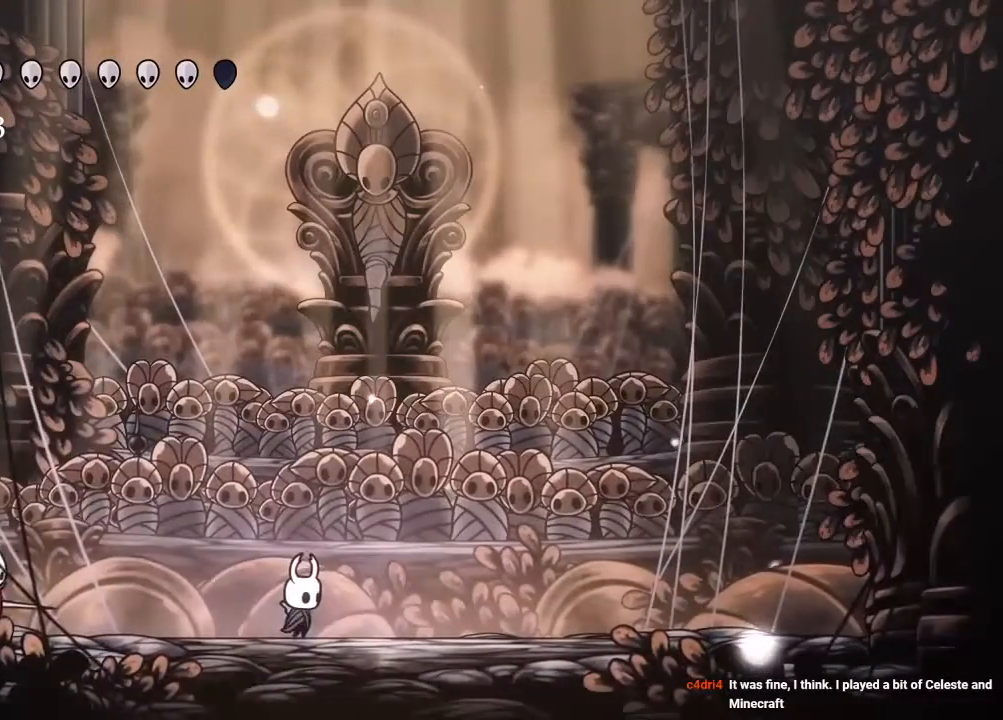
{"dt_ms": 500, "buttons": ["B"], "left_stick": "center", "right_stick": "center", "events": []}
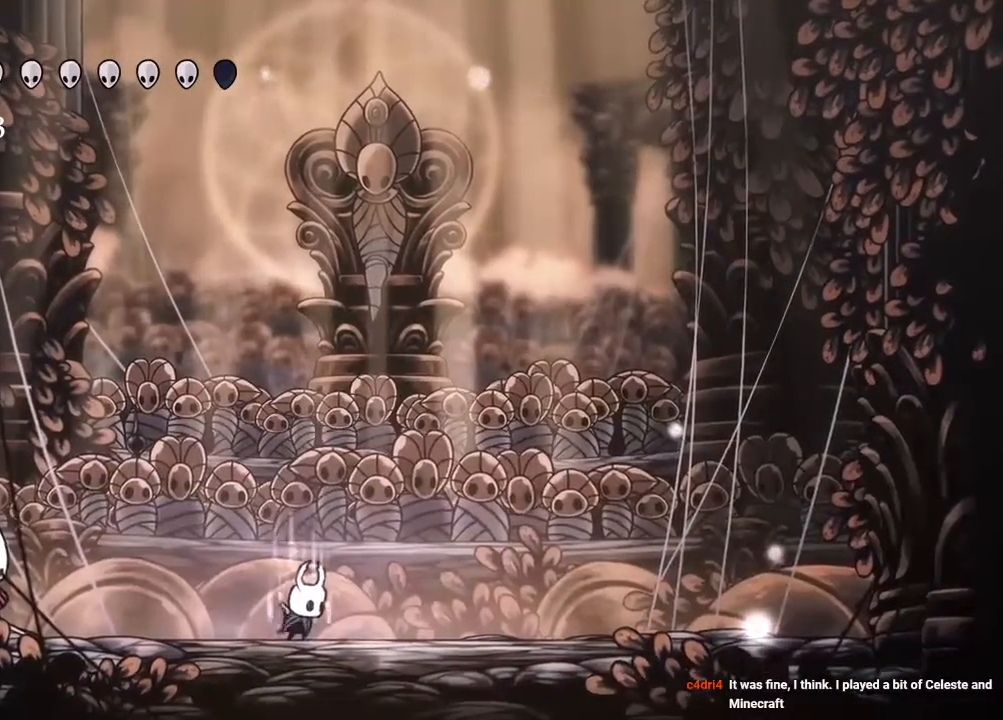
{"dt_ms": 500, "buttons": ["B"], "left_stick": "center", "right_stick": "center", "events": []}
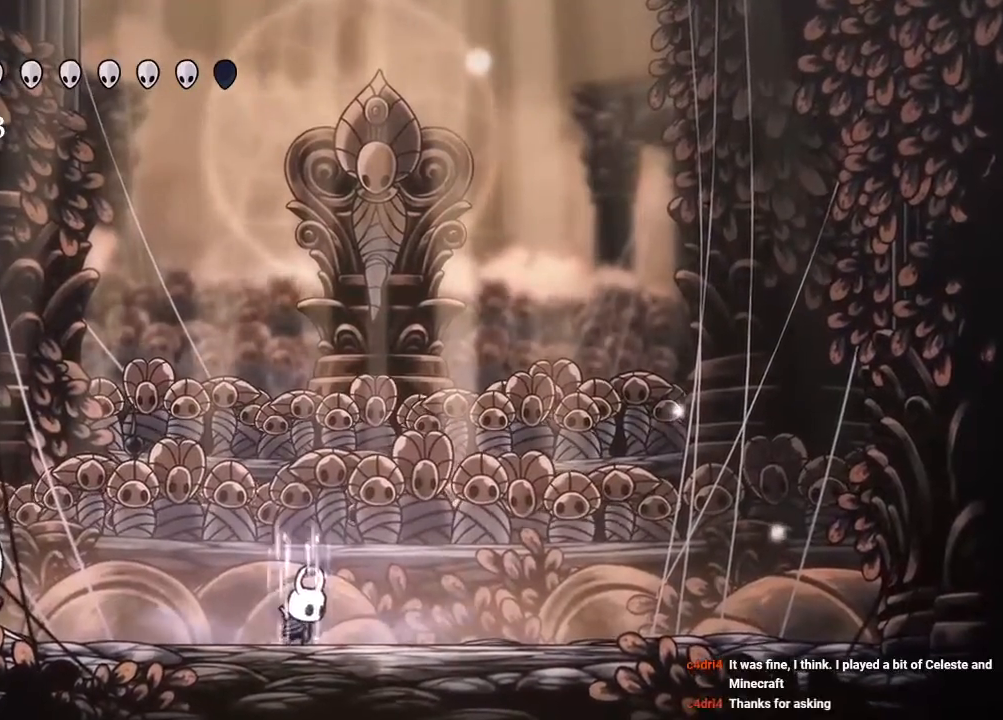
{"dt_ms": 500, "buttons": ["R2"], "left_stick": "center", "right_stick": "center", "events": [[417, "B", "up"], [450, "R2", "down"]]}
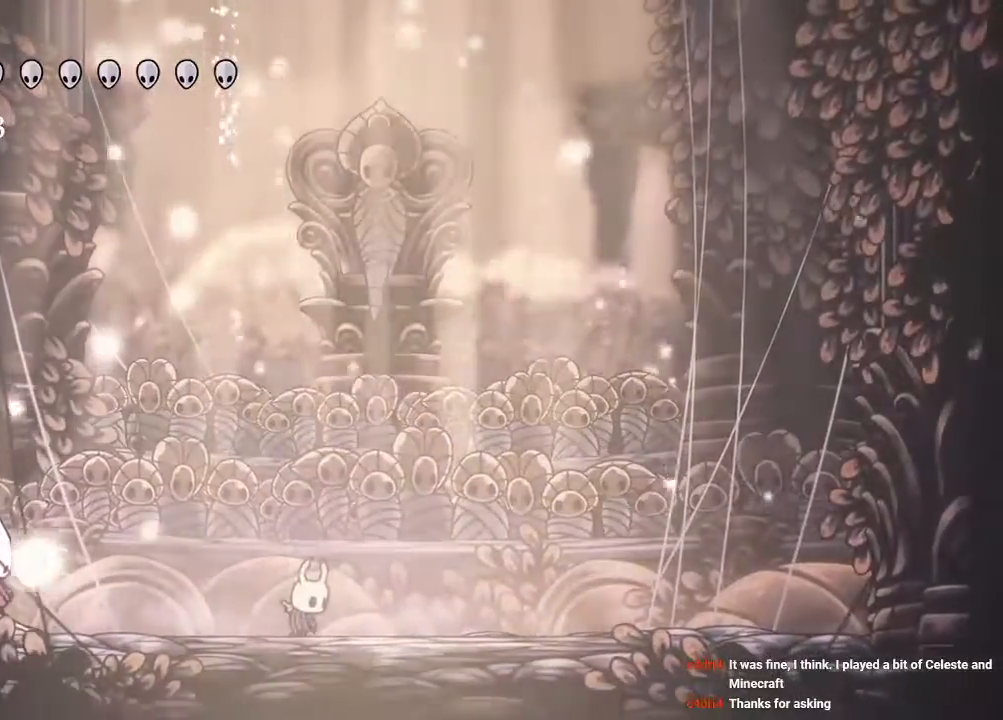
{"dt_ms": 500, "buttons": [], "left_stick": "center", "right_stick": "center", "events": [[67, "R1", "down"], [183, "R1", "up"], [283, "R2", "up"]]}
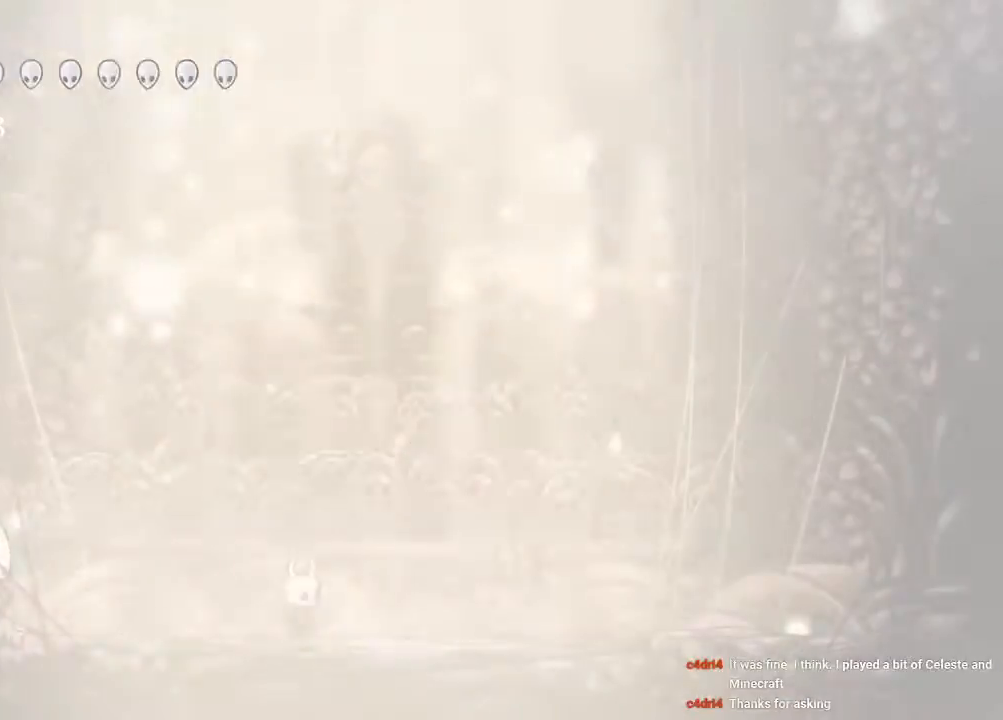
{"dt_ms": 500, "buttons": [], "left_stick": "center", "right_stick": "center", "events": []}
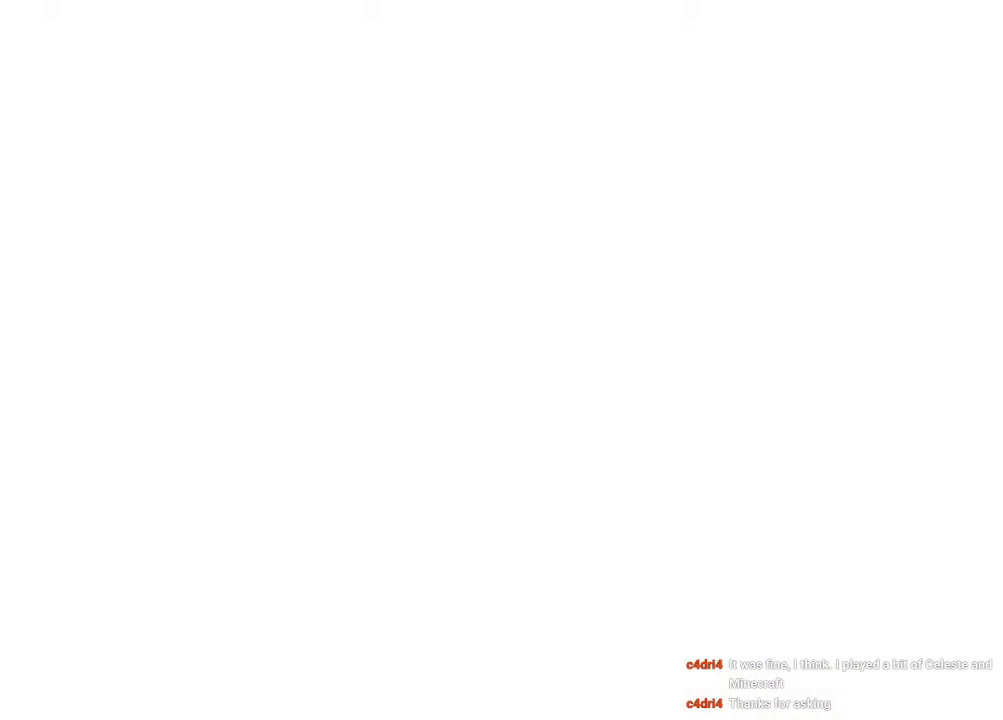
{"dt_ms": 500, "buttons": [], "left_stick": "center", "right_stick": "center", "events": []}
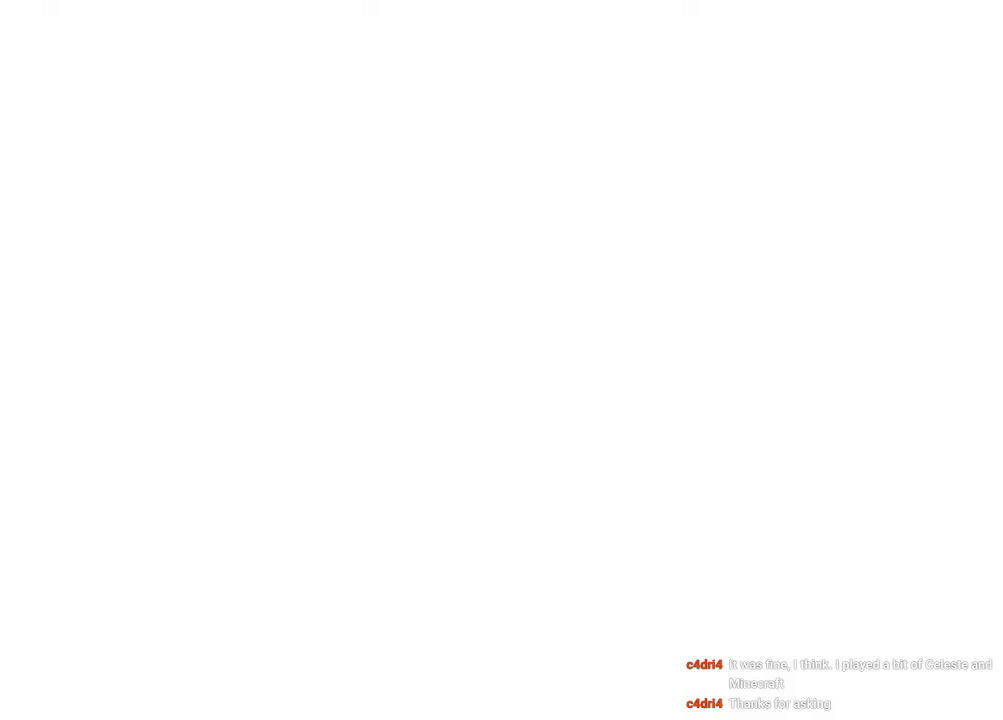
{"dt_ms": 500, "buttons": [], "left_stick": "center", "right_stick": "center", "events": []}